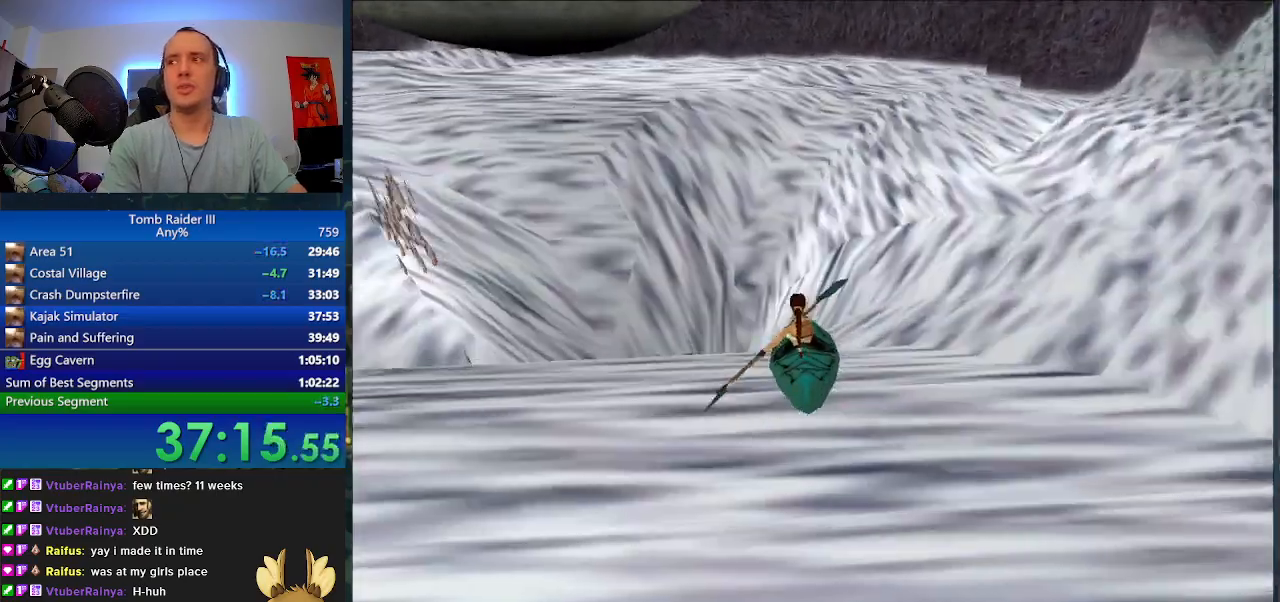
Gameplay with keyboard; each line is a JSON object with the keys held at the frame after it. "events" lists presses ("down") and releases ("up") of ".", "0", "1", "3", "6", "7", "9", "a", "alt", "comma", "ctrl_l", "ctrl_r", "d", "escape", "f", "f5", "f6", "j", "m", "minus", "n", "r", "s", "shift_l", "shift_r", "space" and "w" between this image and that frame as [ms after this image, input, new state], when the widget could be followed in between. No other keys are recorded. Mouse input is not recorded.
{"keys": ["s"], "events": []}
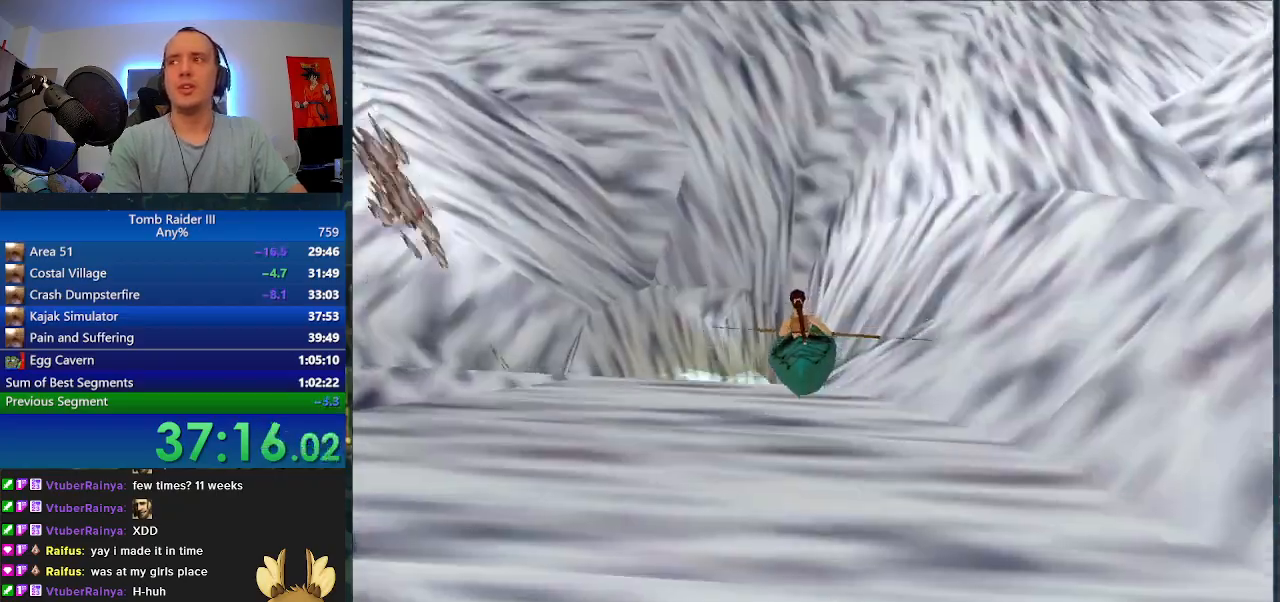
{"keys": [], "events": [[467, "s", "up"]]}
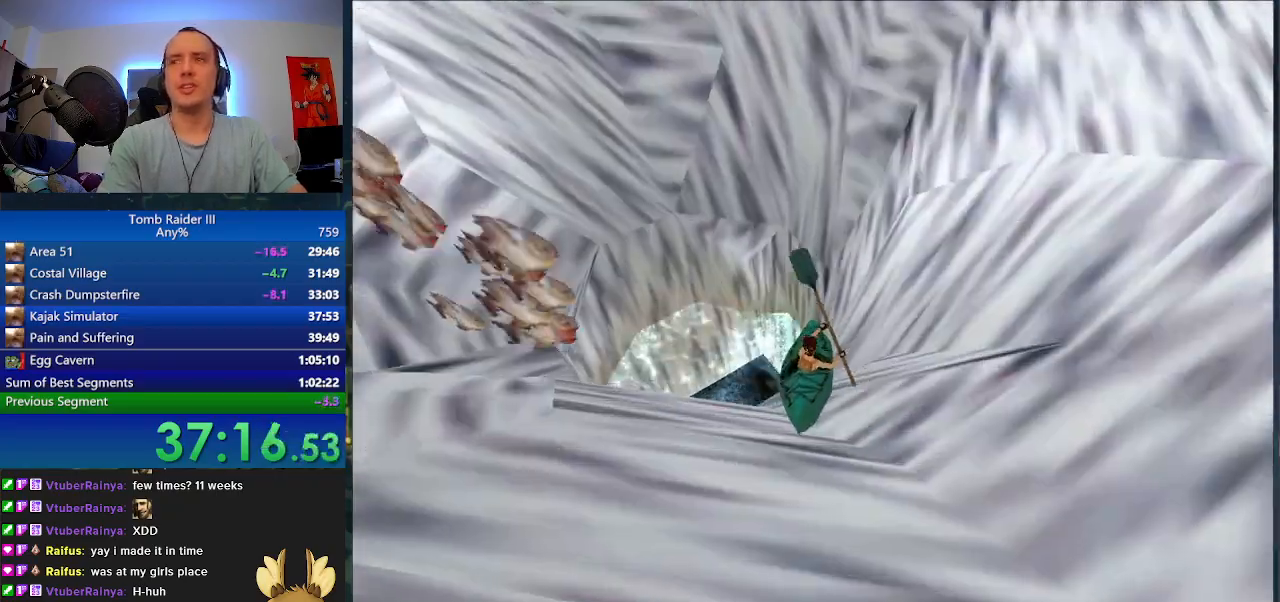
{"keys": [], "events": []}
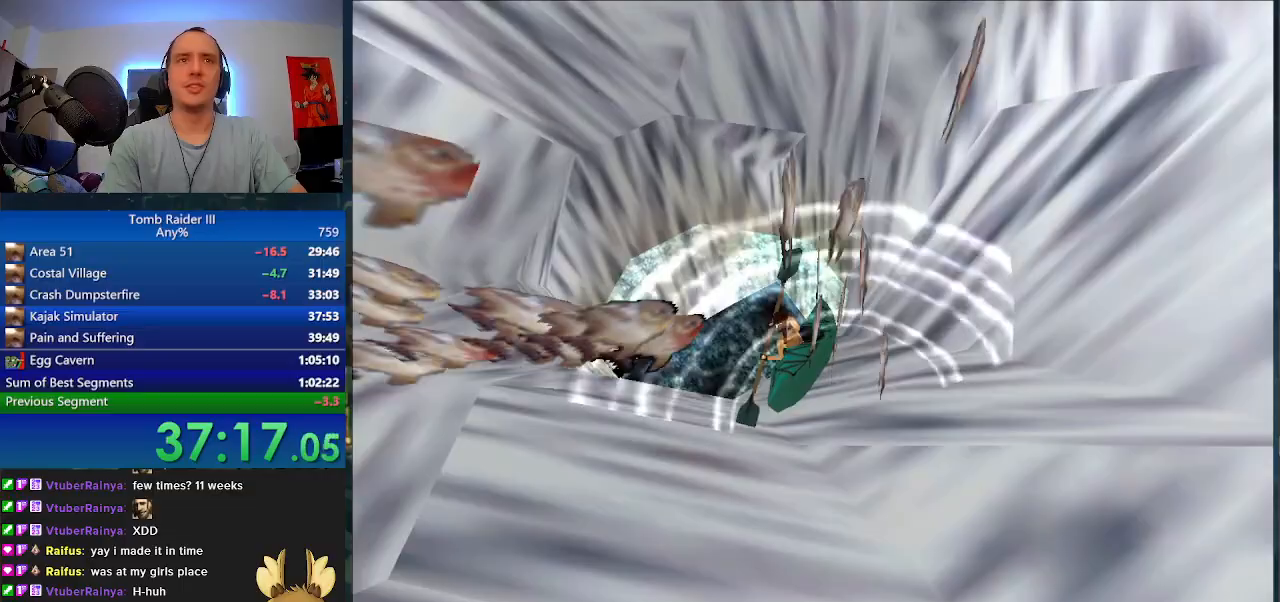
{"keys": ["s"], "events": [[500, "s", "down"]]}
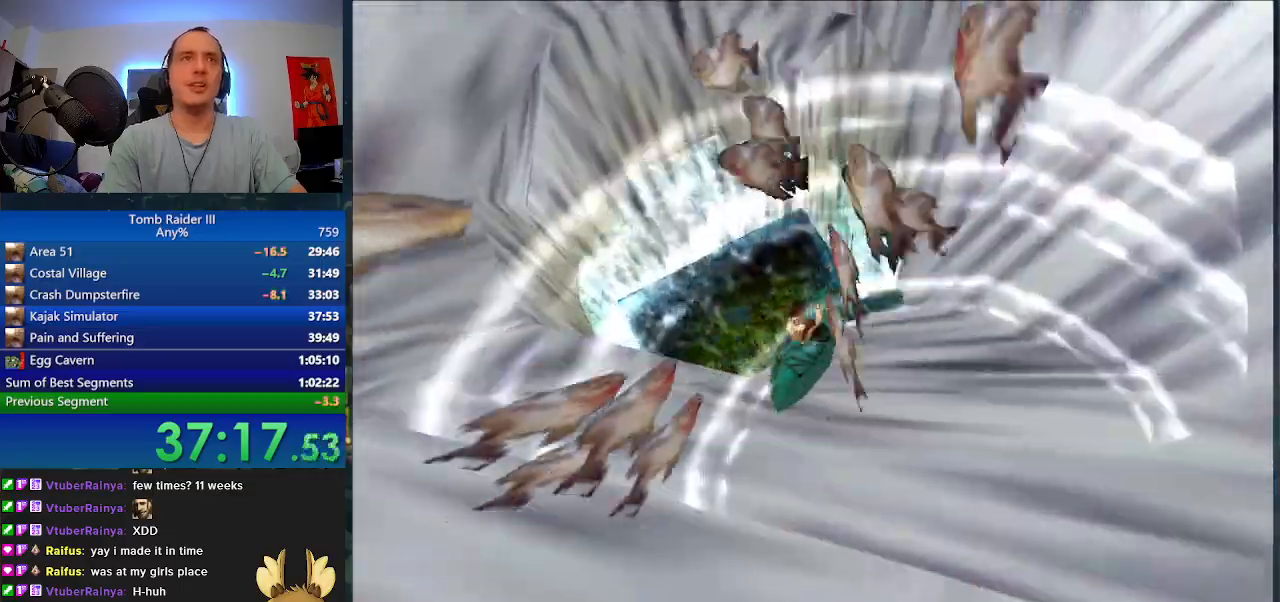
{"keys": ["s"], "events": []}
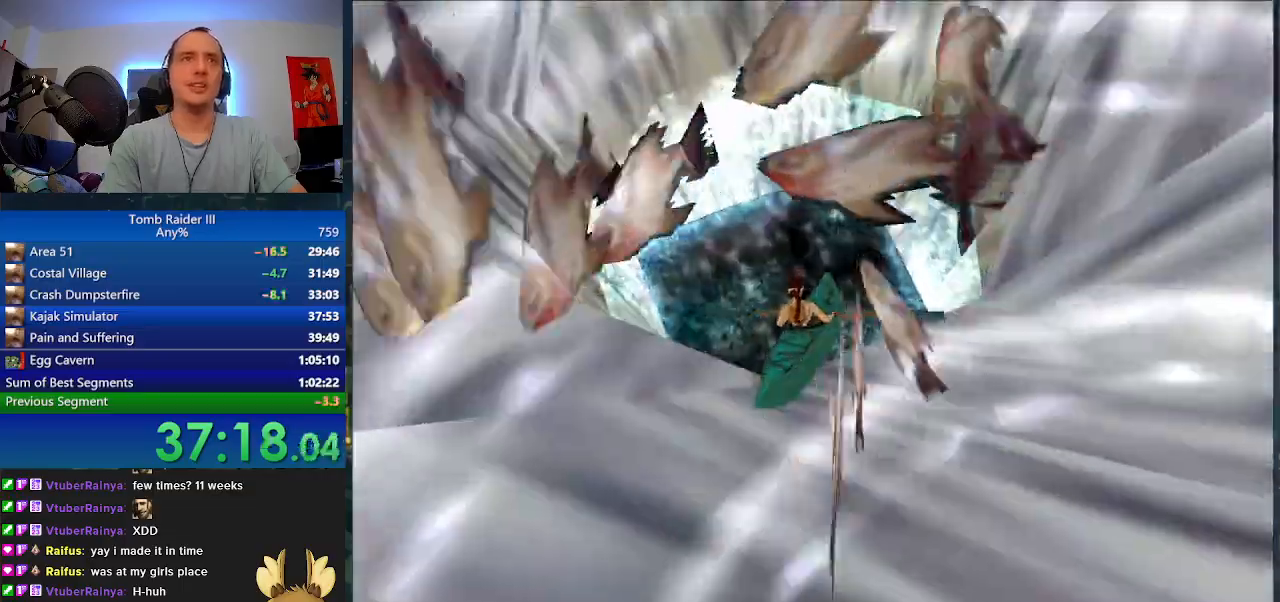
{"keys": ["s"], "events": []}
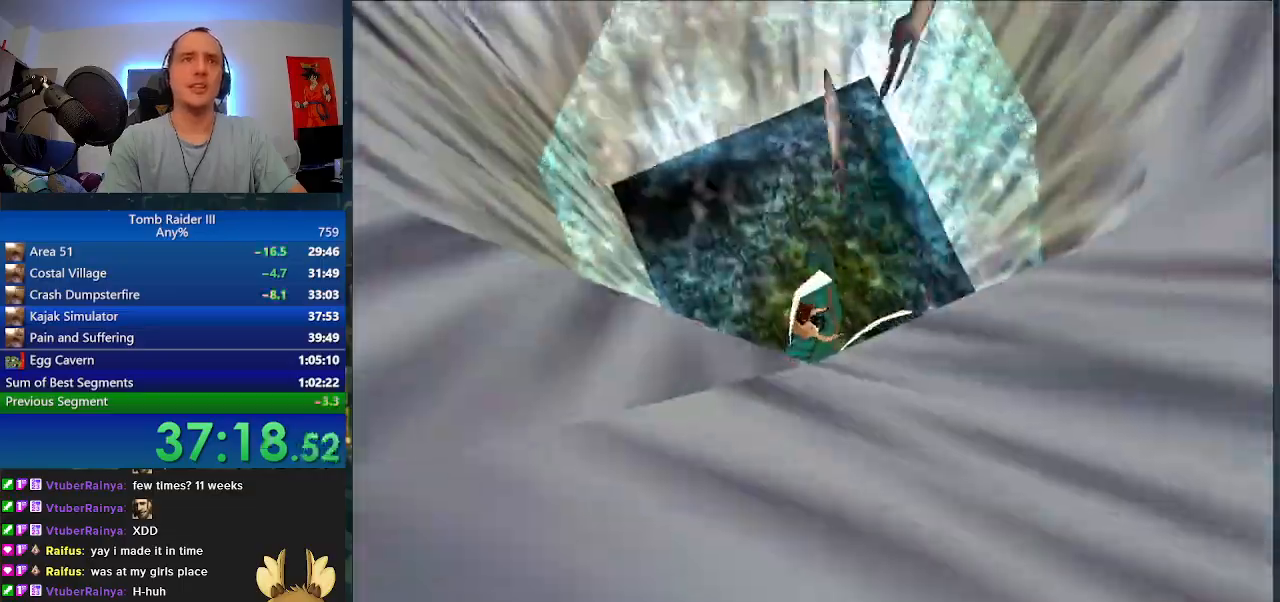
{"keys": ["s"], "events": []}
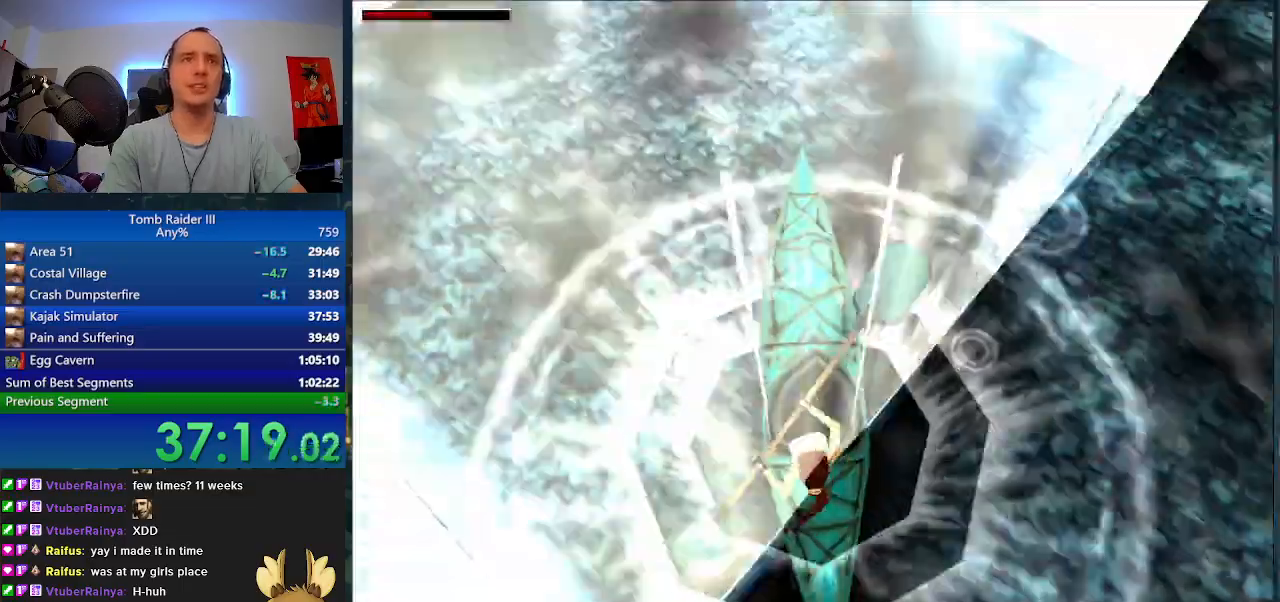
{"keys": ["s"], "events": []}
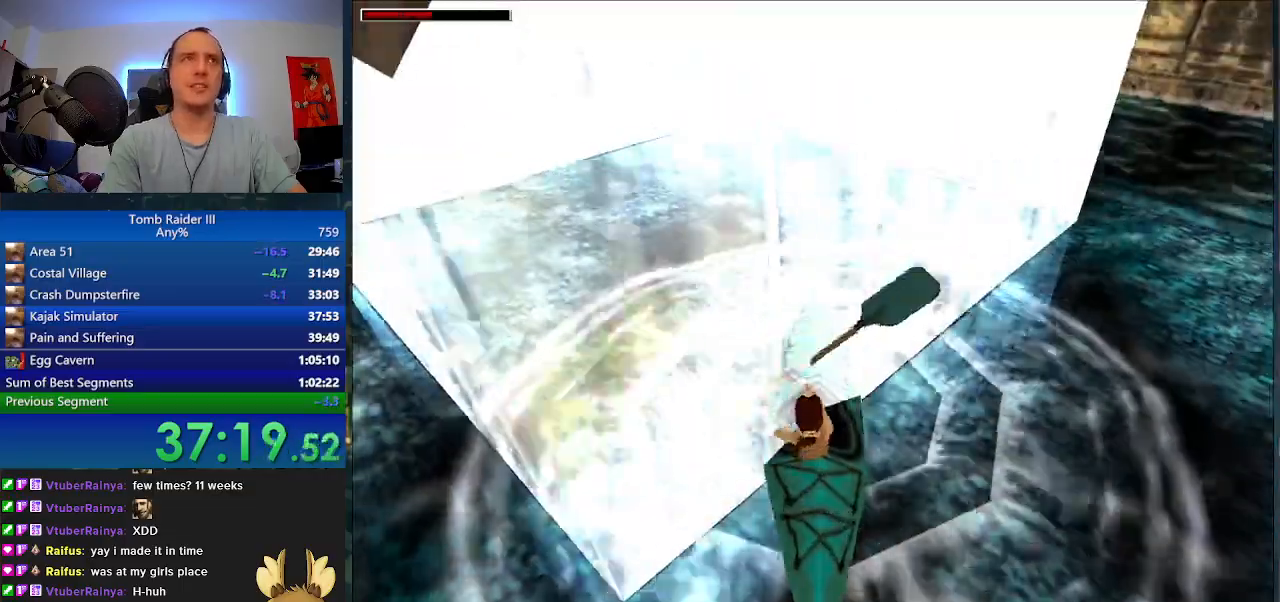
{"keys": ["s"], "events": []}
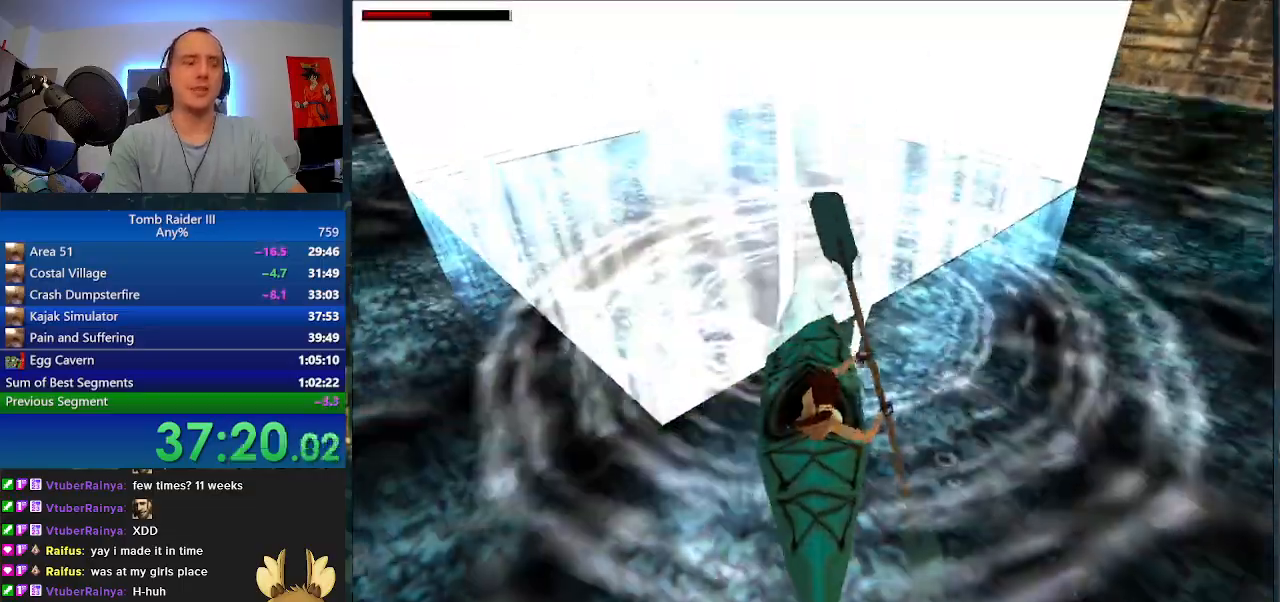
{"keys": [], "events": [[367, "s", "up"]]}
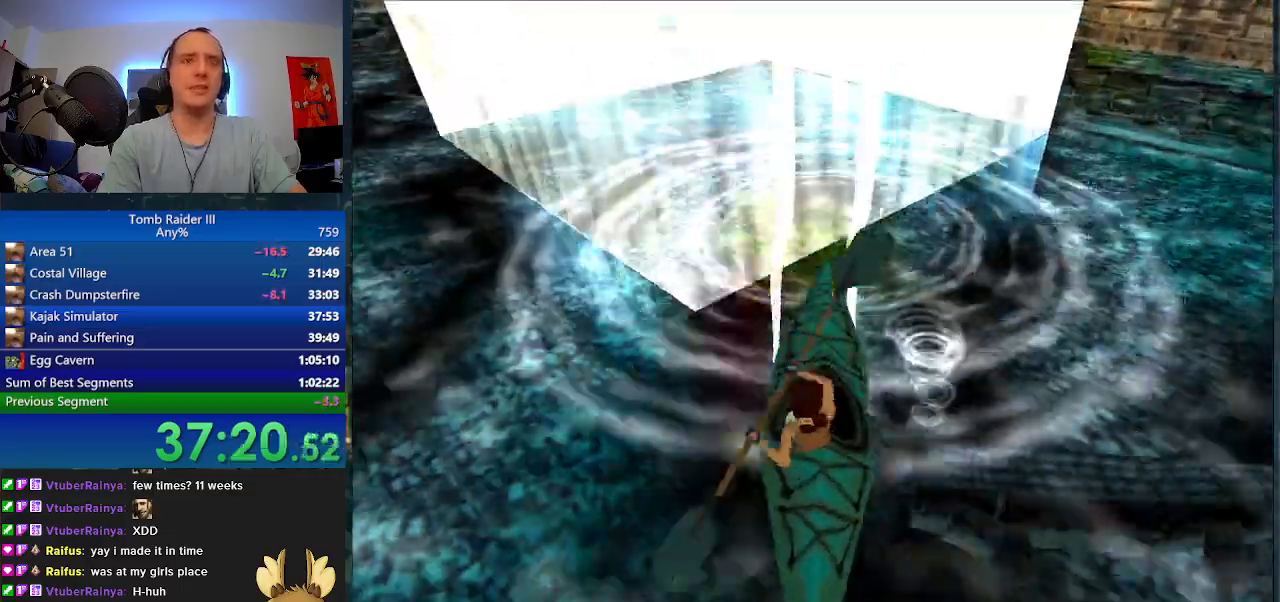
{"keys": [], "events": []}
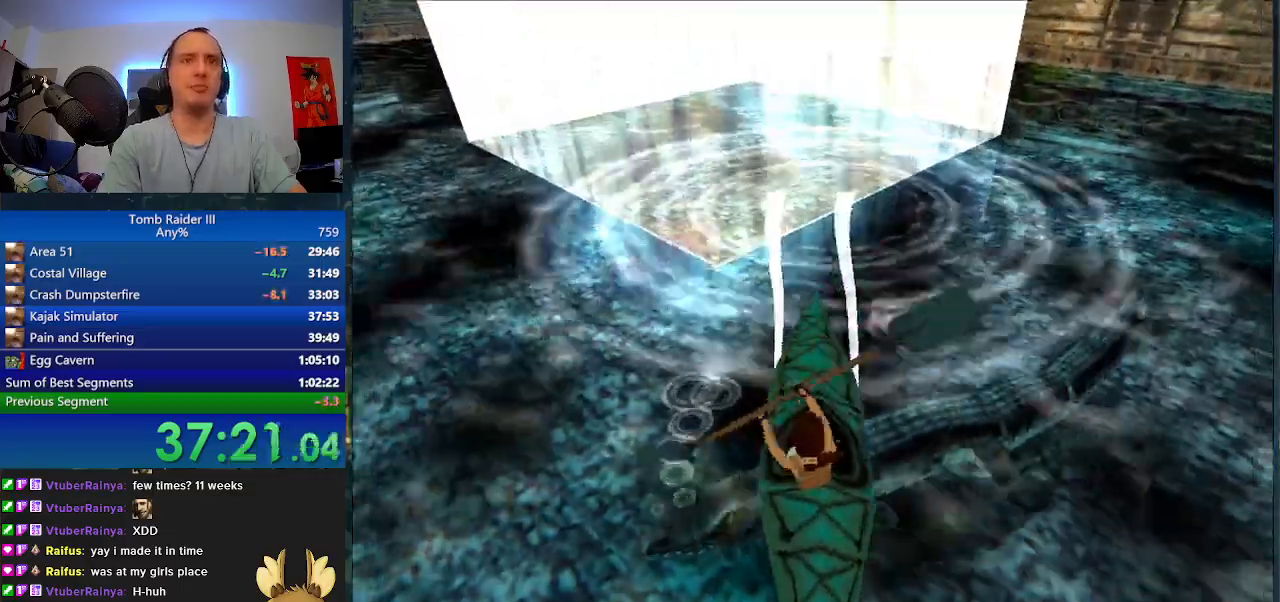
{"keys": ["d", "f"], "events": [[300, "d", "down"], [300, "f", "down"], [433, "f", "up"], [467, "f", "down"]]}
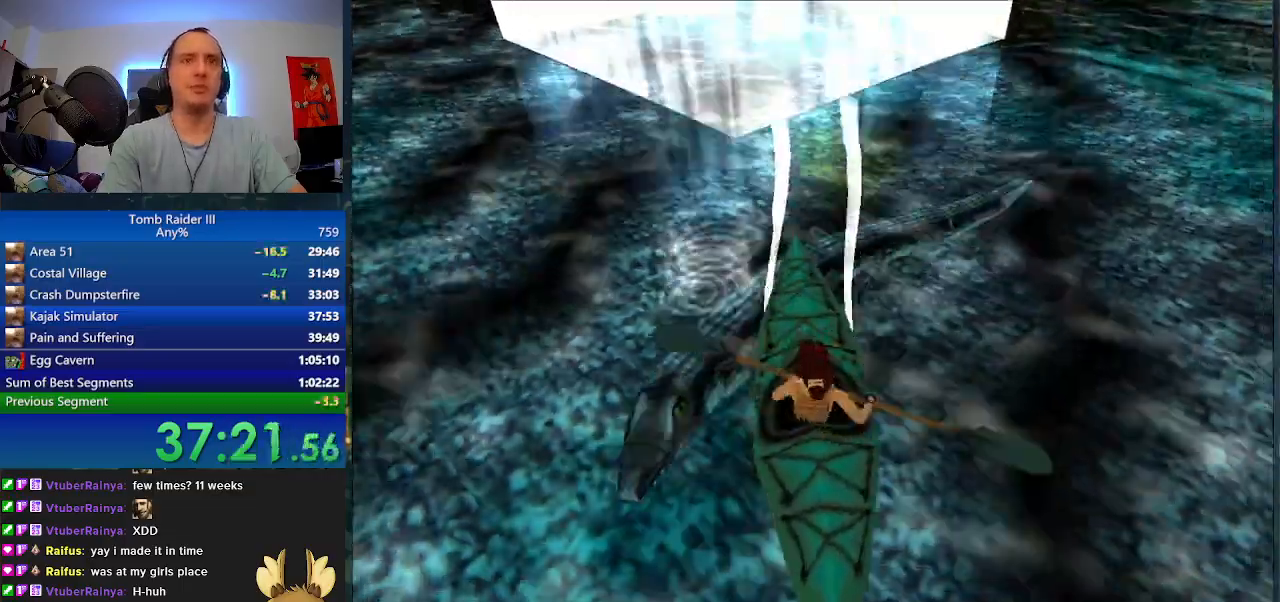
{"keys": ["f"], "events": [[33, "f", "up"], [67, "d", "up"], [133, "d", "down"], [133, "f", "down"], [200, "d", "up"], [200, "f", "up"], [300, "d", "down"], [300, "f", "down"], [367, "d", "up"], [367, "f", "up"], [433, "d", "down"], [433, "f", "down"], [500, "d", "up"]]}
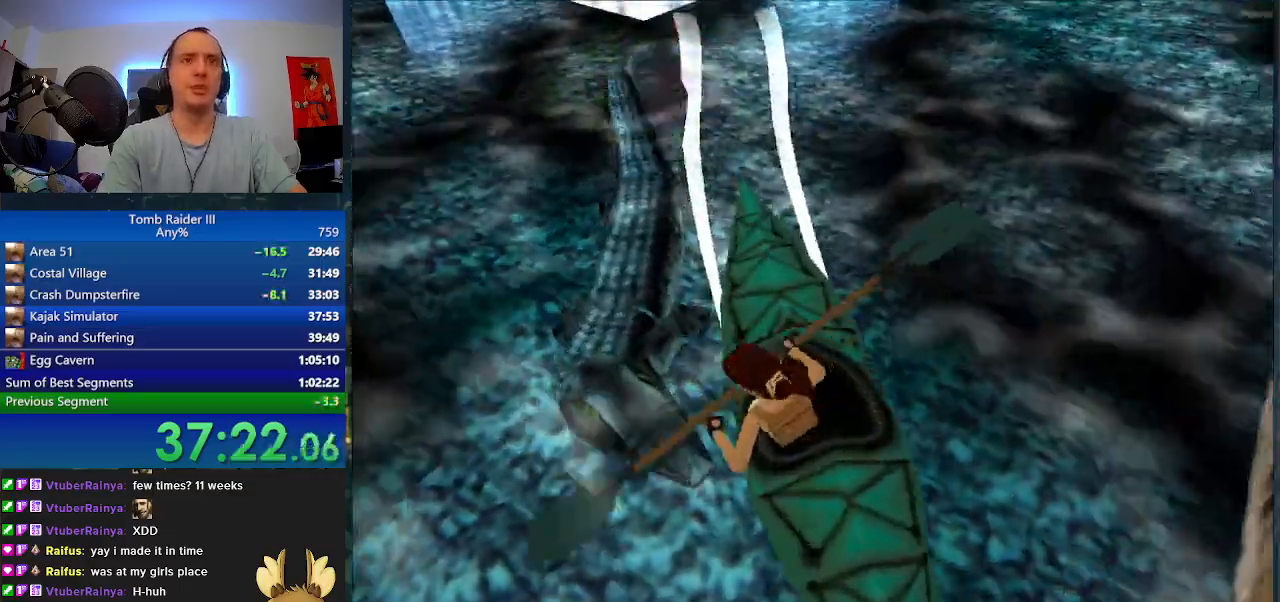
{"keys": [], "events": [[33, "f", "up"], [67, "d", "down"], [100, "f", "down"], [167, "d", "up"], [167, "f", "up"]]}
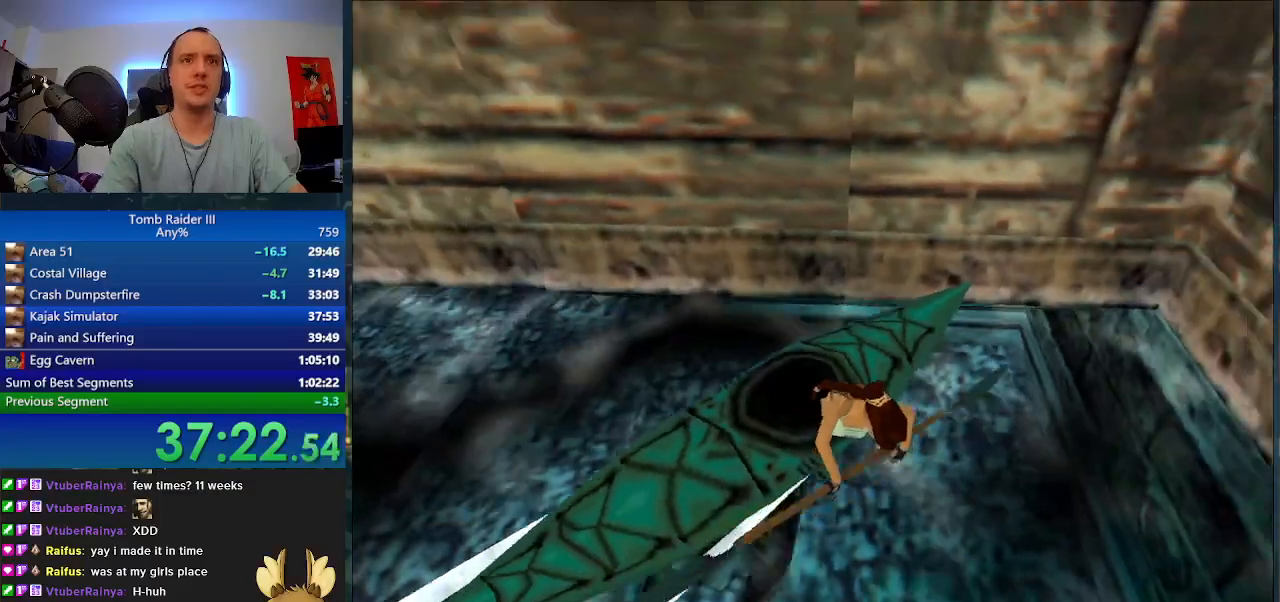
{"keys": ["space"], "events": [[133, "space", "down"]]}
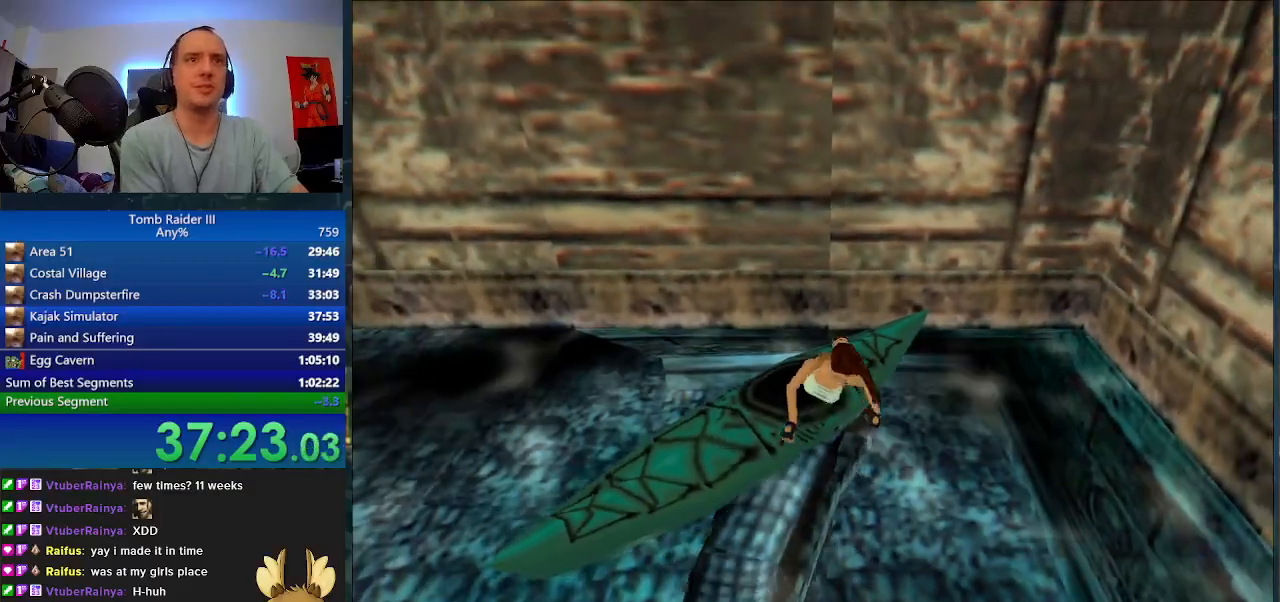
{"keys": ["space"], "events": []}
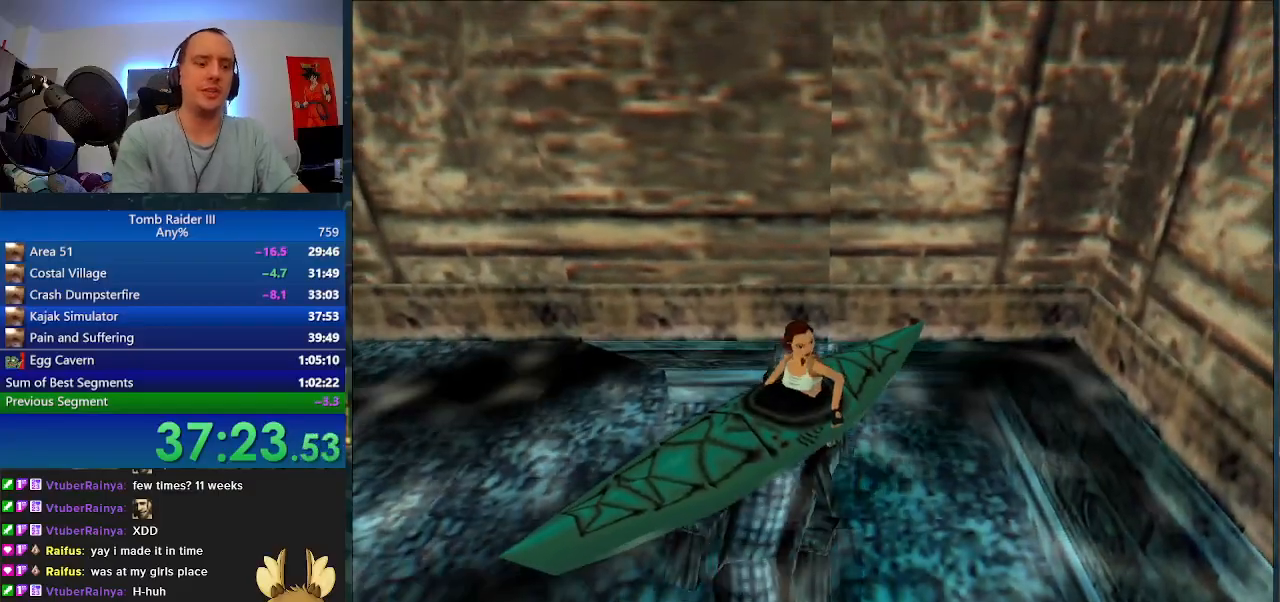
{"keys": ["space"], "events": []}
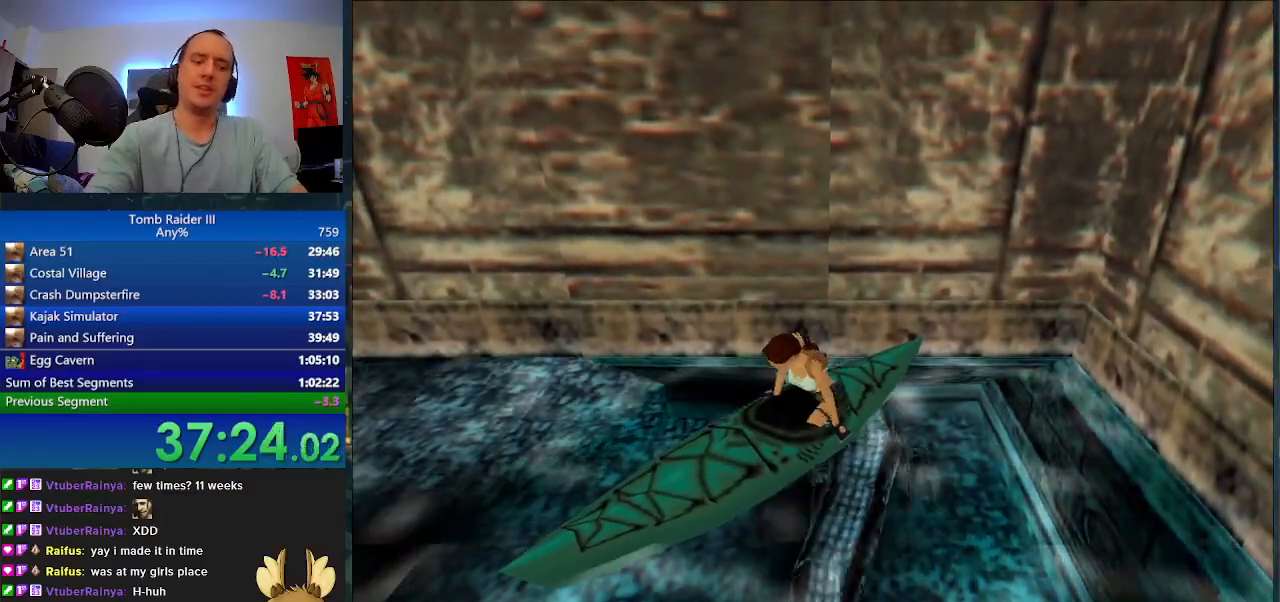
{"keys": ["space"], "events": []}
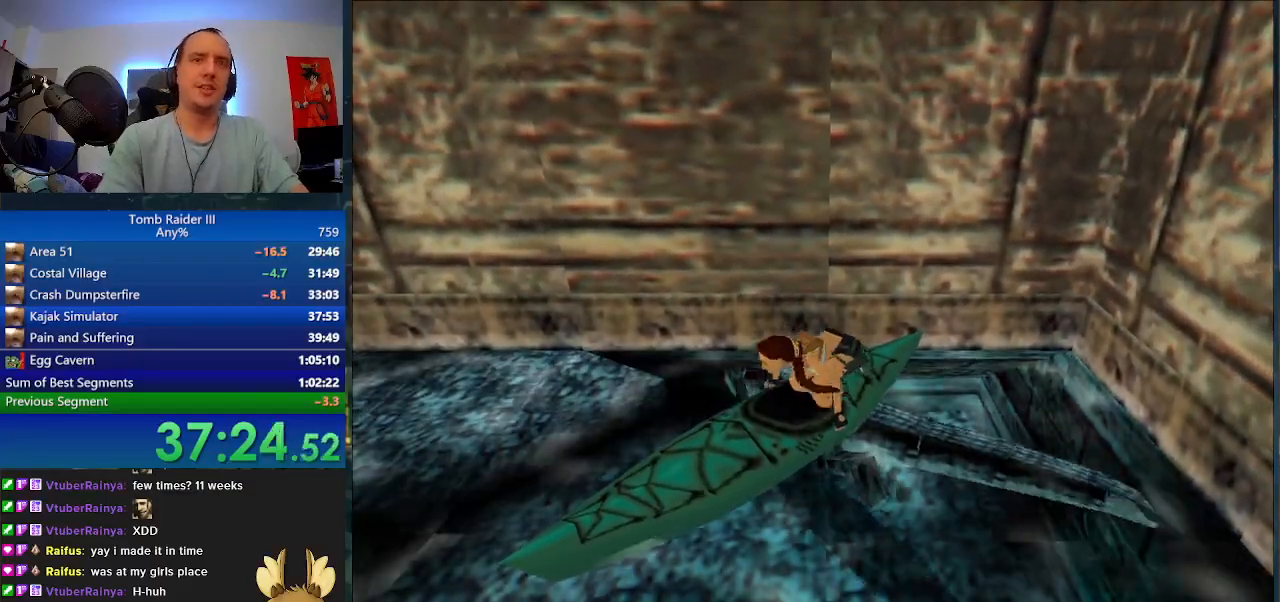
{"keys": ["space"], "events": []}
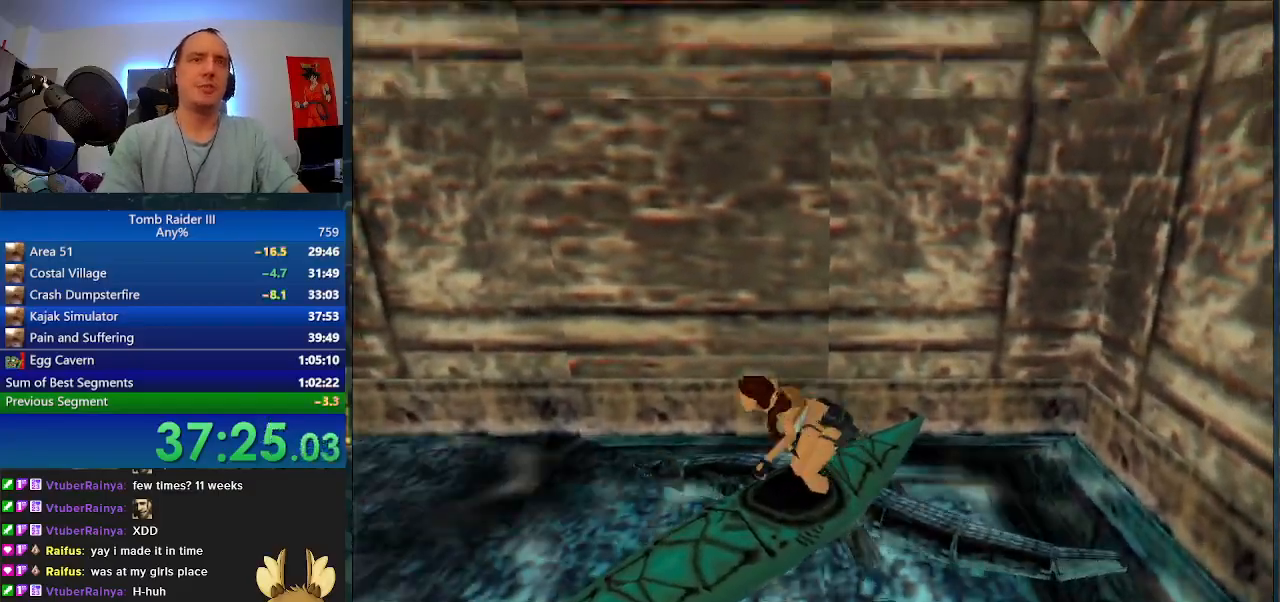
{"keys": ["space"], "events": []}
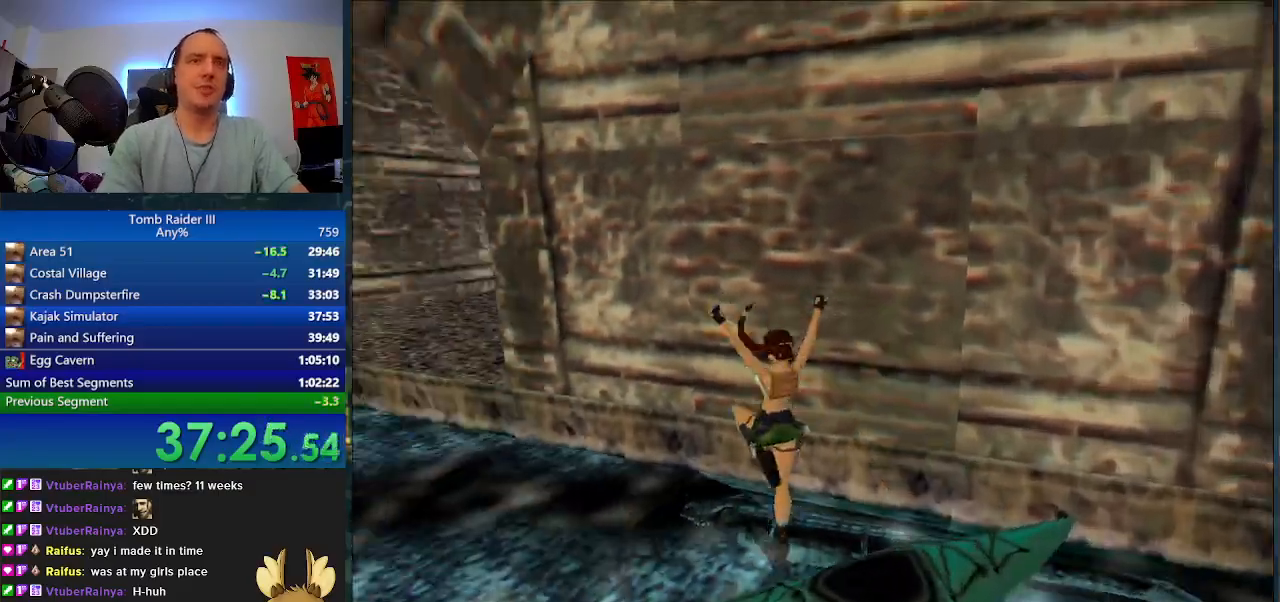
{"keys": ["s", "space"], "events": [[433, "s", "down"]]}
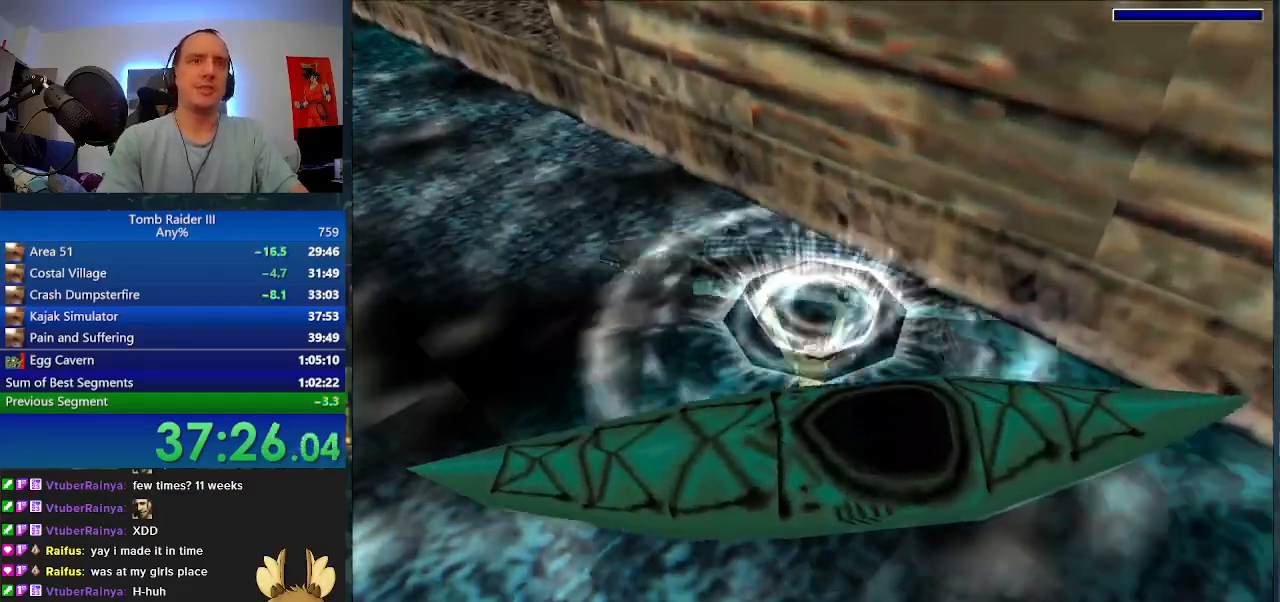
{"keys": ["a", "s", "space"], "events": [[233, "a", "down"]]}
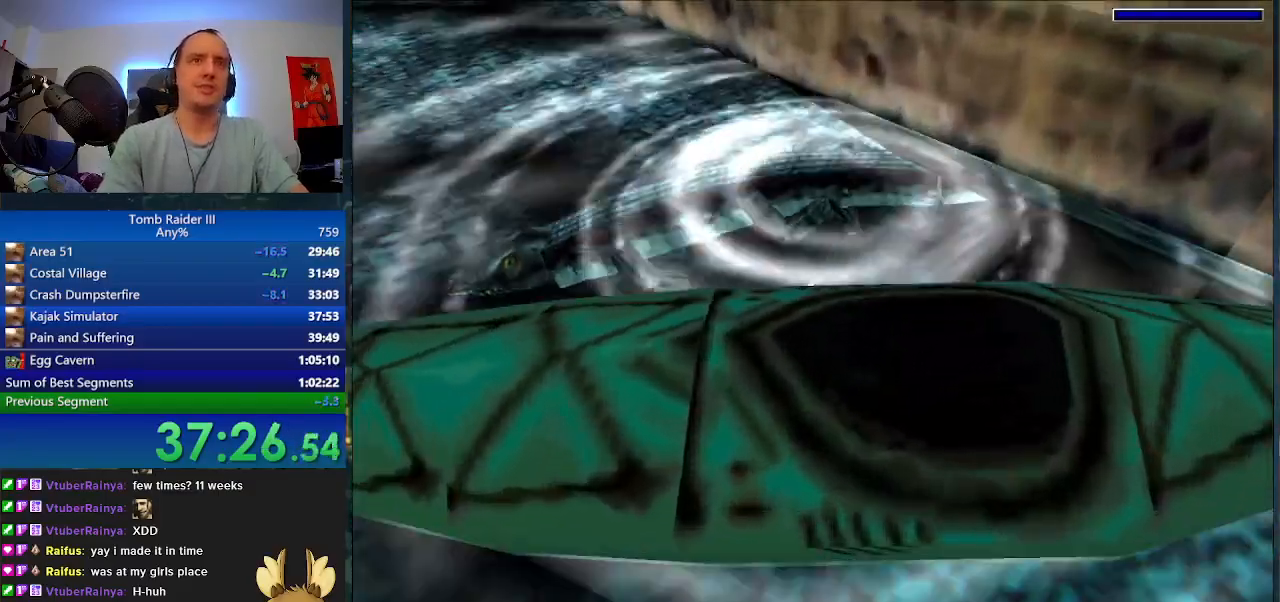
{"keys": ["s", "space"], "events": [[500, "a", "up"]]}
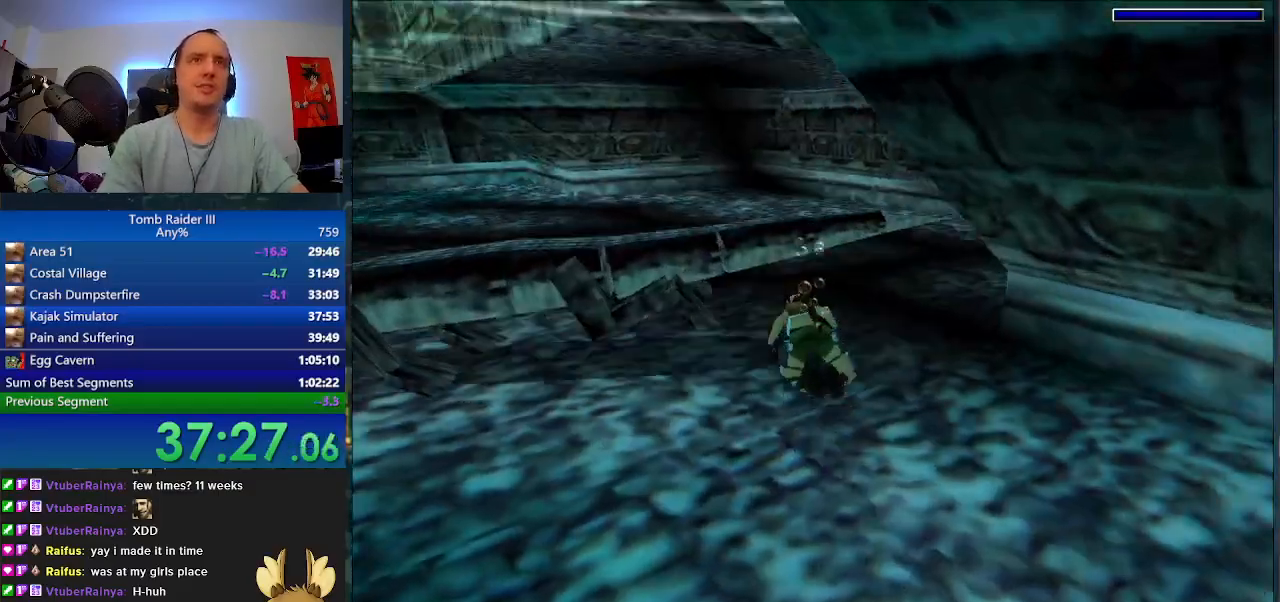
{"keys": ["d", "space"], "events": [[100, "s", "up"], [433, "d", "down"]]}
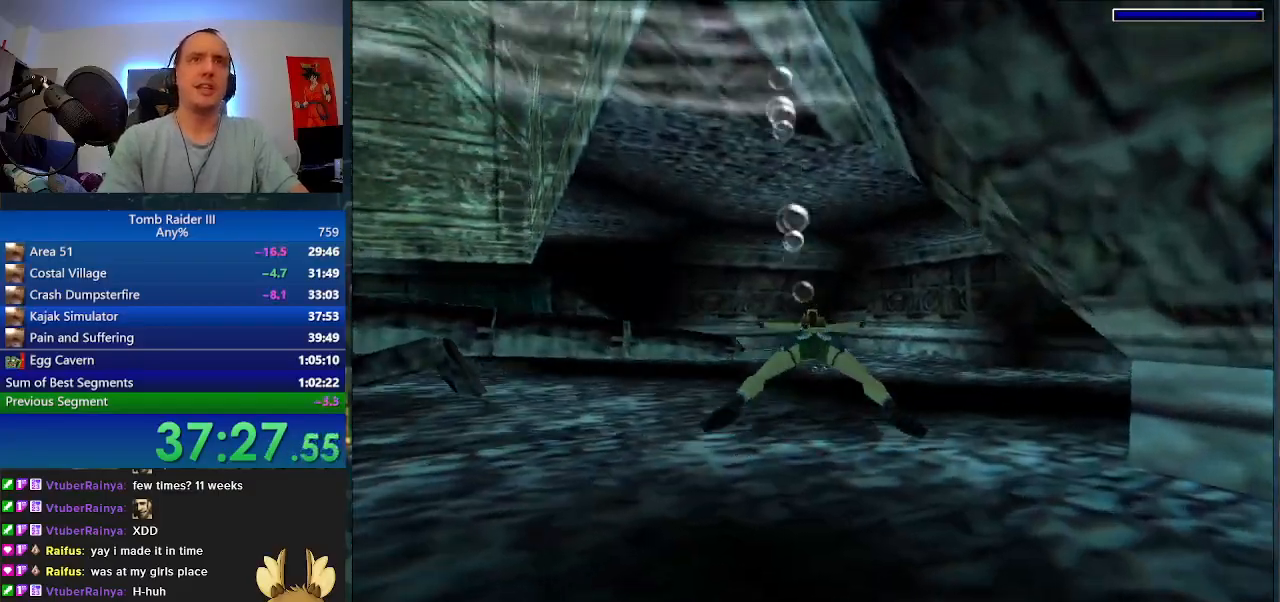
{"keys": ["d", "space"], "events": [[133, "d", "up"], [400, "d", "down"]]}
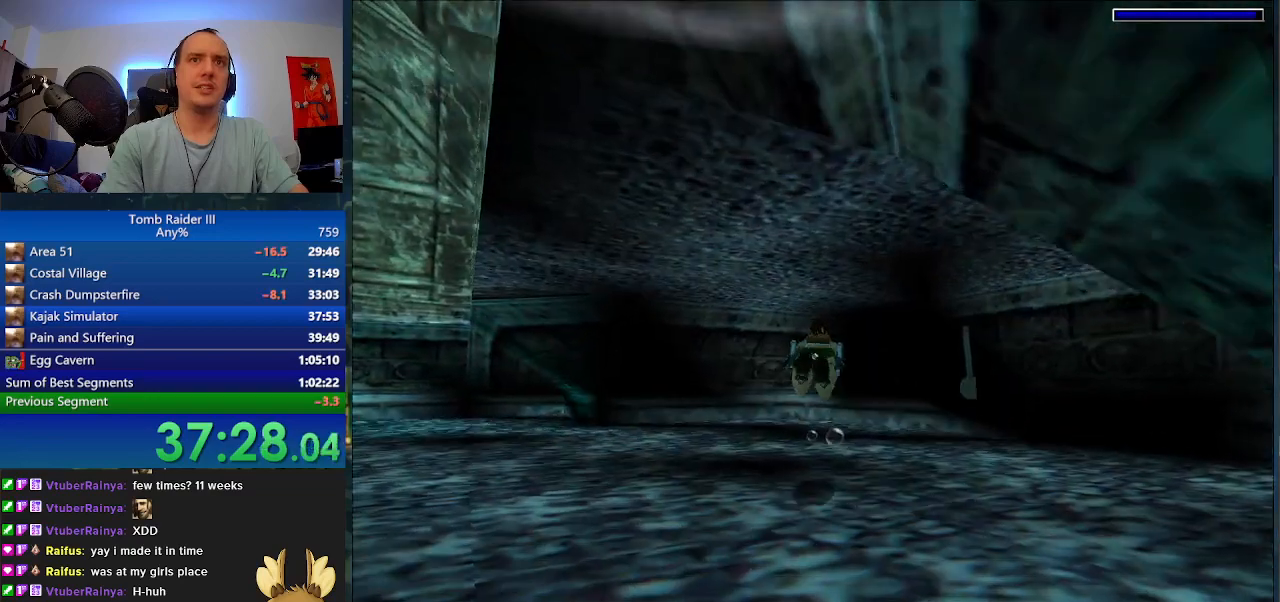
{"keys": ["space"], "events": [[67, "w", "down"], [167, "d", "up"], [267, "w", "up"]]}
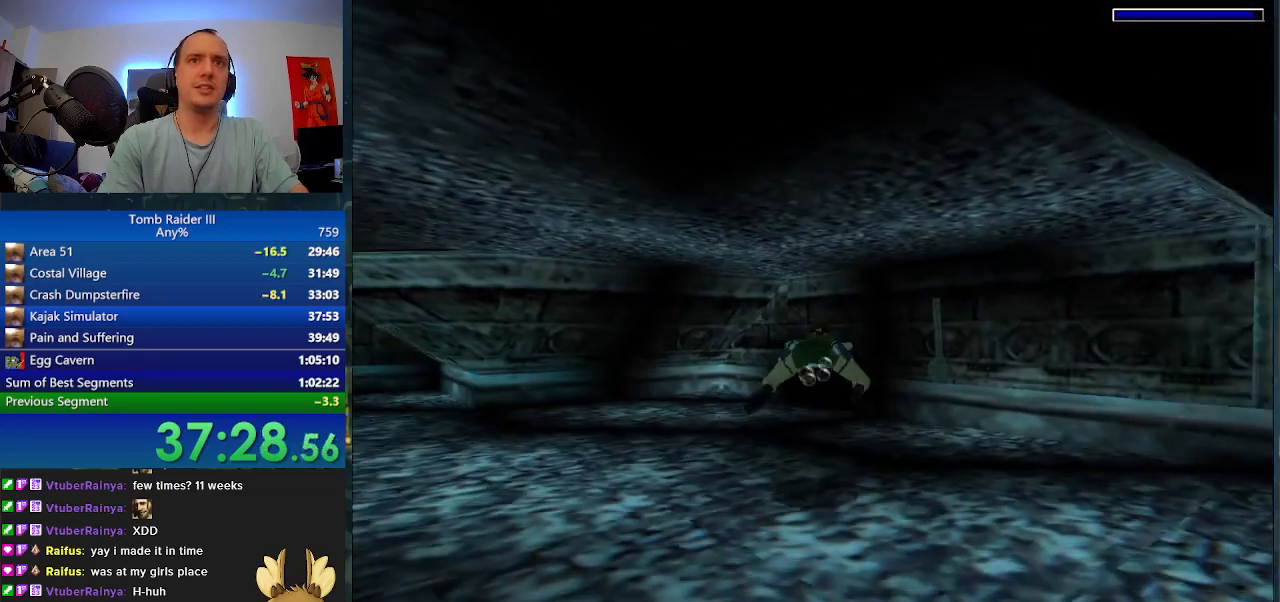
{"keys": ["d", "j"], "events": [[167, "d", "down"], [433, "j", "down"], [467, "space", "up"]]}
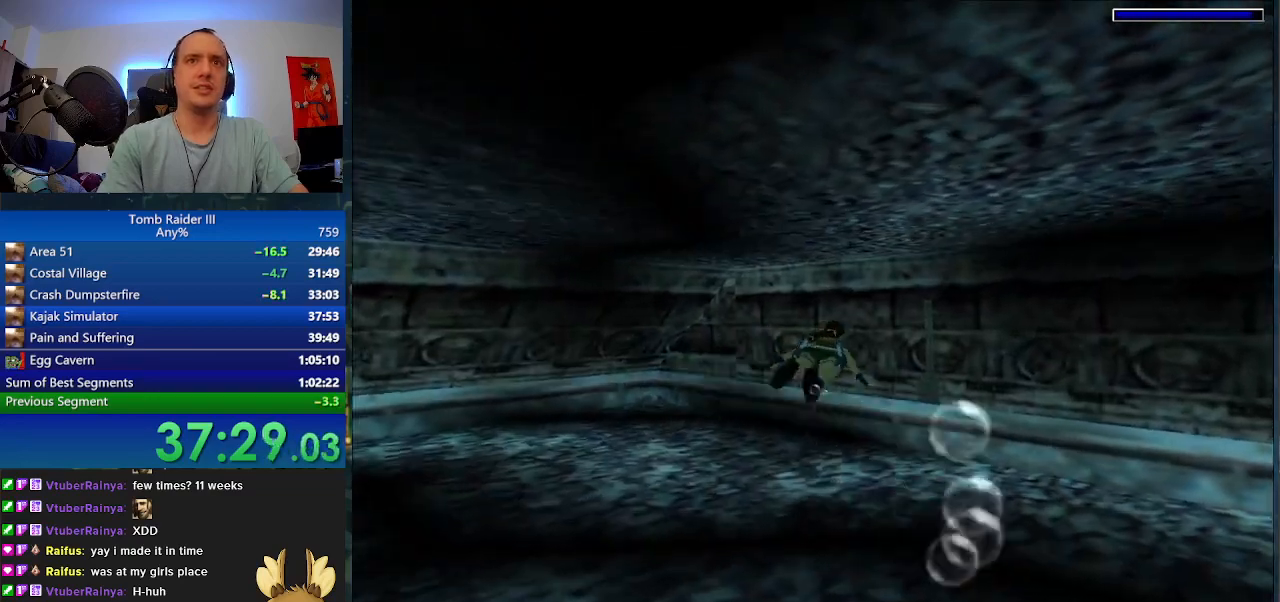
{"keys": ["j"], "events": [[133, "d", "up"], [367, "d", "down"], [467, "d", "up"]]}